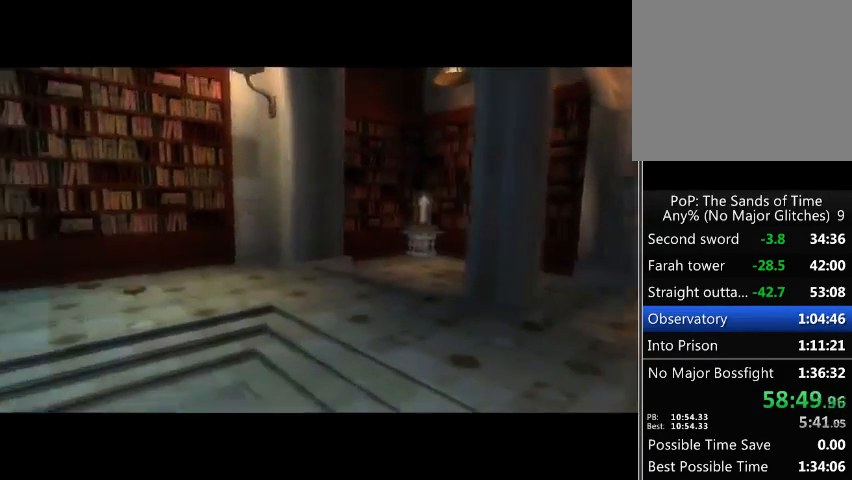
Gameplay with a controller (Xbox layout); each line is a JSON object with the inputs held at the frame after it. "events" lists button and stick changes between this image and that frame as [ms after this image, input, new state], when the widget could be followed in between. Not read: L3 R3.
{"buttons": [], "left_stick": "center", "right_stick": "center", "events": [[33, "A", "up"], [100, "A", "down"], [167, "A", "up"], [267, "A", "down"], [333, "A", "up"]]}
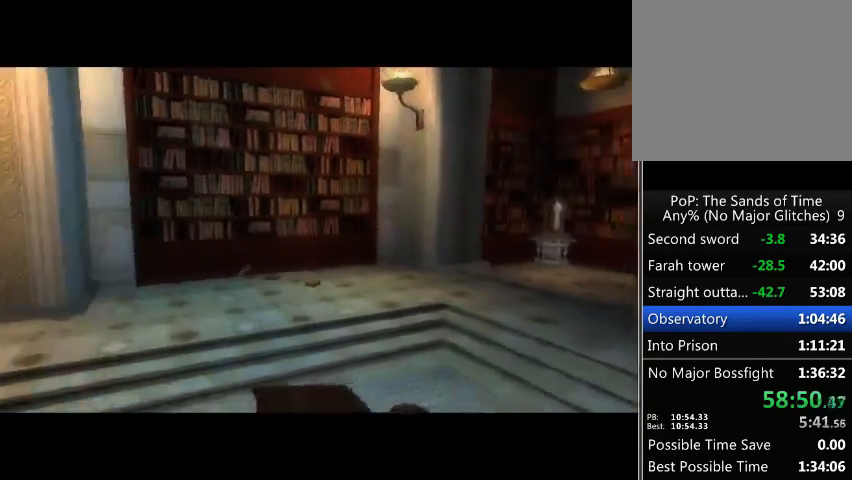
{"buttons": ["A"], "left_stick": "center", "right_stick": "center", "events": [[200, "A", "down"], [267, "A", "up"], [367, "A", "down"], [400, "A", "up"], [467, "A", "down"]]}
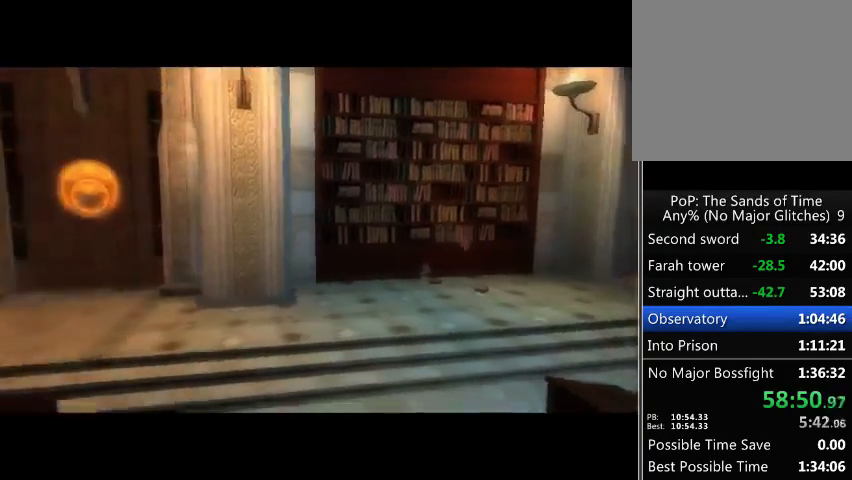
{"buttons": [], "left_stick": "center", "right_stick": "center", "events": [[33, "A", "up"], [133, "A", "down"], [167, "A", "up"], [267, "A", "down"], [333, "A", "up"]]}
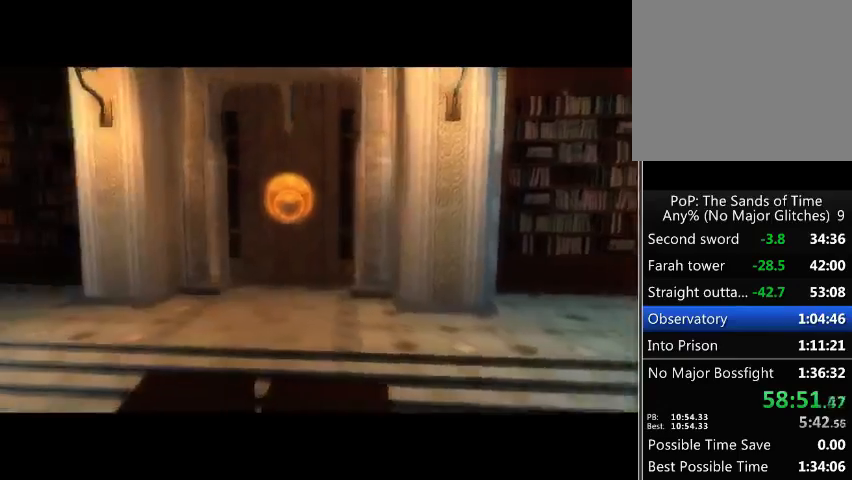
{"buttons": [], "left_stick": "center", "right_stick": "center", "events": [[100, "A", "down"], [167, "A", "up"], [467, "A", "down"], [500, "A", "up"]]}
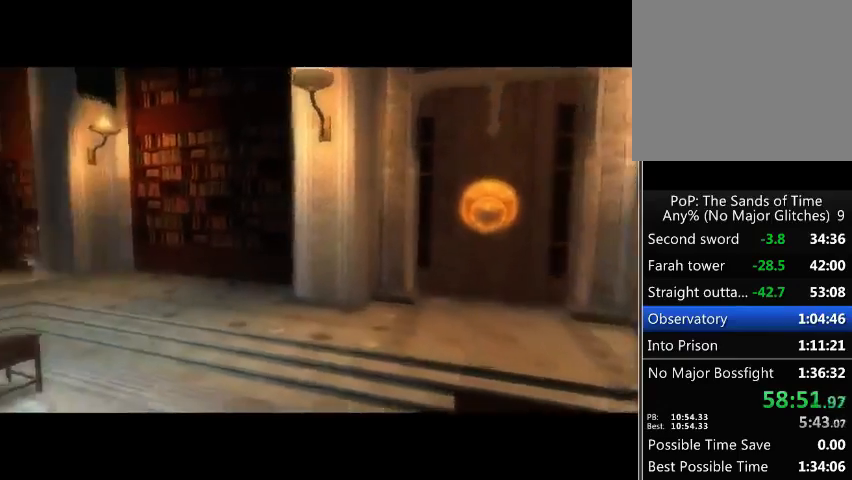
{"buttons": [], "left_stick": "center", "right_stick": "center", "events": [[100, "A", "down"], [133, "A", "up"], [267, "A", "down"], [300, "A", "up"], [400, "A", "down"], [500, "A", "up"]]}
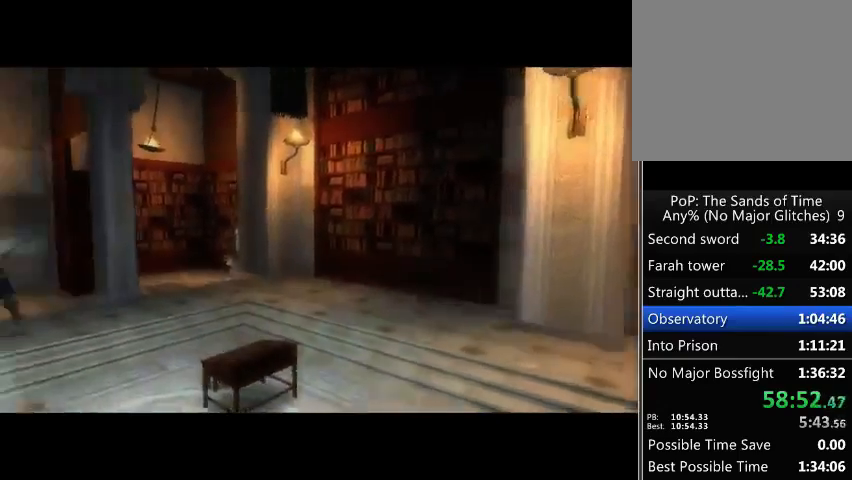
{"buttons": ["A"], "left_stick": "center", "right_stick": "center", "events": [[67, "A", "down"], [100, "A", "up"], [233, "A", "down"], [267, "A", "up"], [367, "A", "down"], [433, "A", "up"], [500, "A", "down"]]}
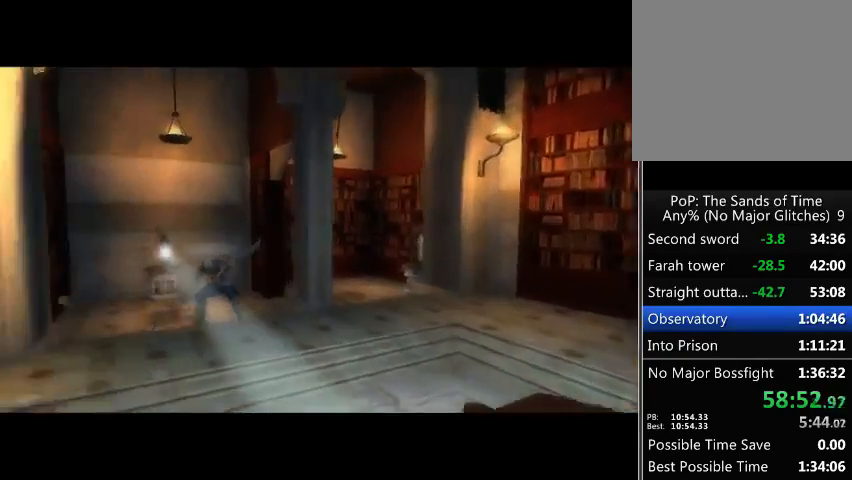
{"buttons": [], "left_stick": "center", "right_stick": "center", "events": [[67, "A", "up"], [167, "A", "down"], [233, "A", "up"], [333, "A", "down"], [400, "A", "up"]]}
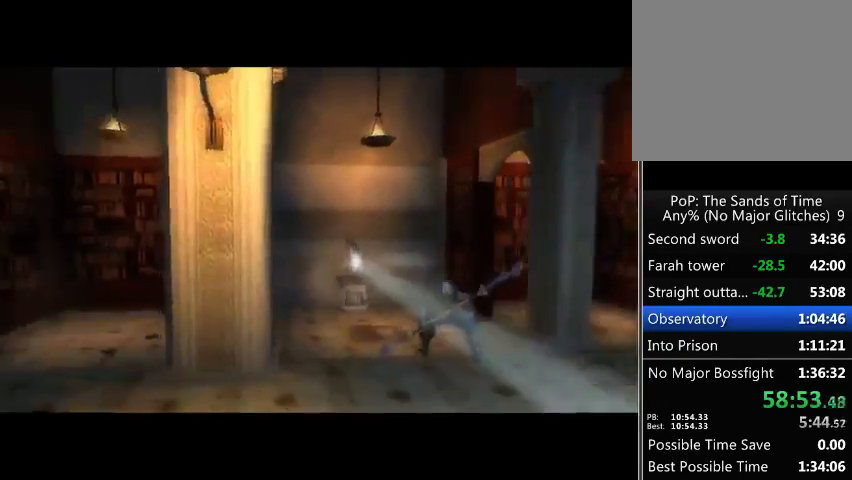
{"buttons": [], "left_stick": "center", "right_stick": "center", "events": [[100, "A", "down"], [167, "A", "up"], [300, "A", "down"], [333, "A", "up"], [400, "A", "down"], [500, "A", "up"]]}
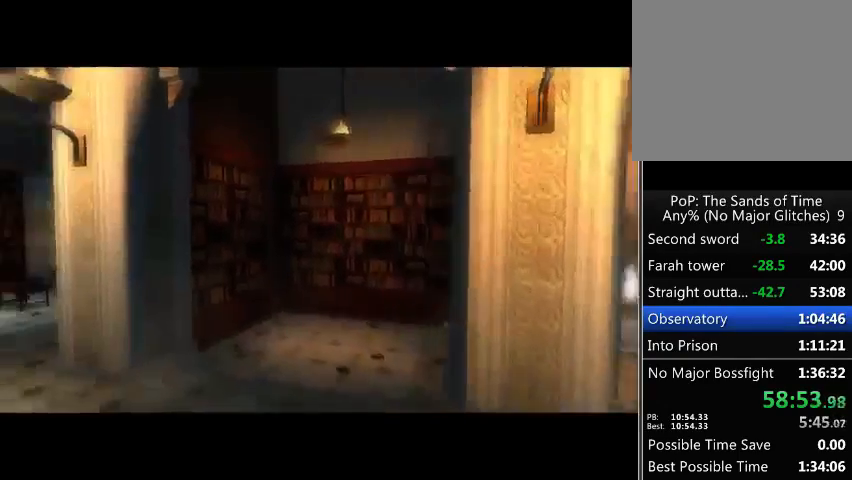
{"buttons": [], "left_stick": "center", "right_stick": "center", "events": [[100, "A", "down"], [167, "A", "up"], [233, "A", "down"], [300, "A", "up"], [433, "A", "down"], [467, "A", "up"]]}
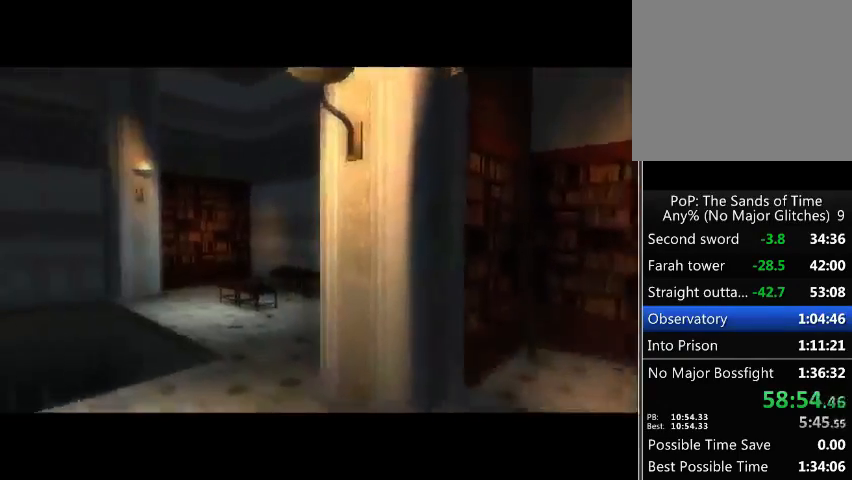
{"buttons": [], "left_stick": "center", "right_stick": "center", "events": [[33, "A", "down"], [100, "A", "up"], [200, "A", "down"], [233, "A", "up"], [333, "A", "down"], [367, "A", "up"], [467, "A", "down"], [500, "A", "up"]]}
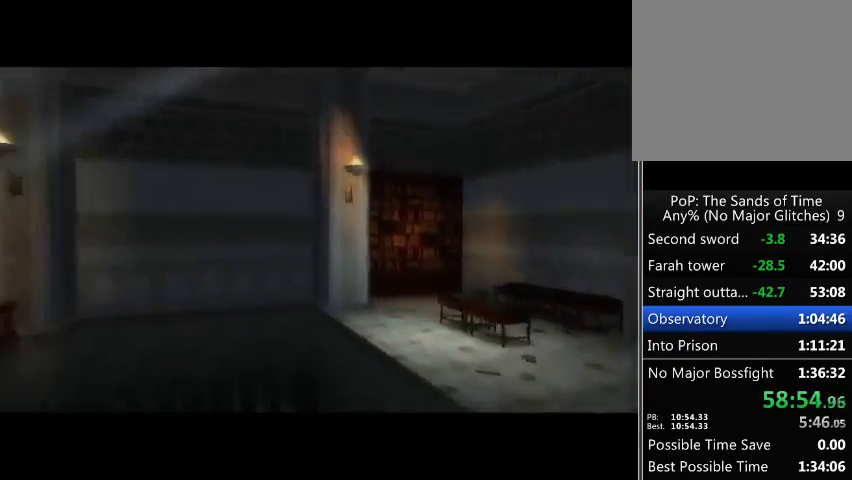
{"buttons": [], "left_stick": "center", "right_stick": "center", "events": [[100, "A", "down"], [167, "A", "up"], [233, "A", "down"], [300, "A", "up"], [400, "A", "down"], [433, "A", "up"]]}
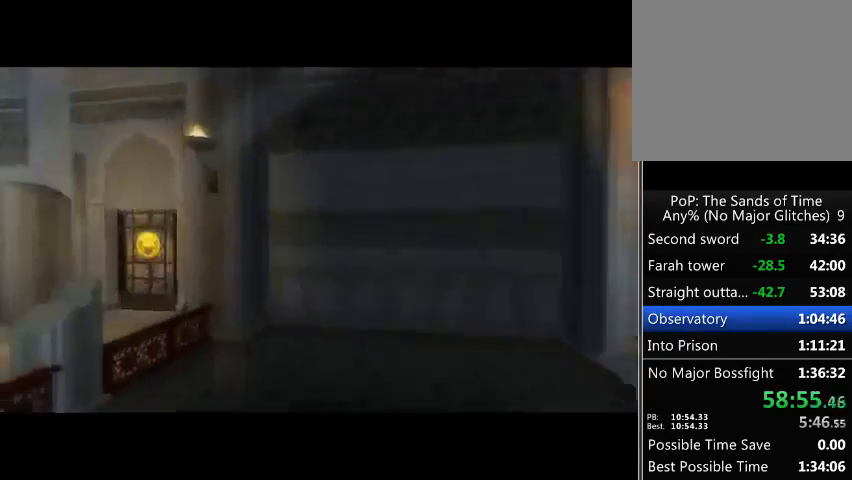
{"buttons": [], "left_stick": "center", "right_stick": "center", "events": [[167, "A", "down"], [233, "A", "up"], [300, "A", "down"], [367, "A", "up"], [433, "A", "down"], [500, "A", "up"]]}
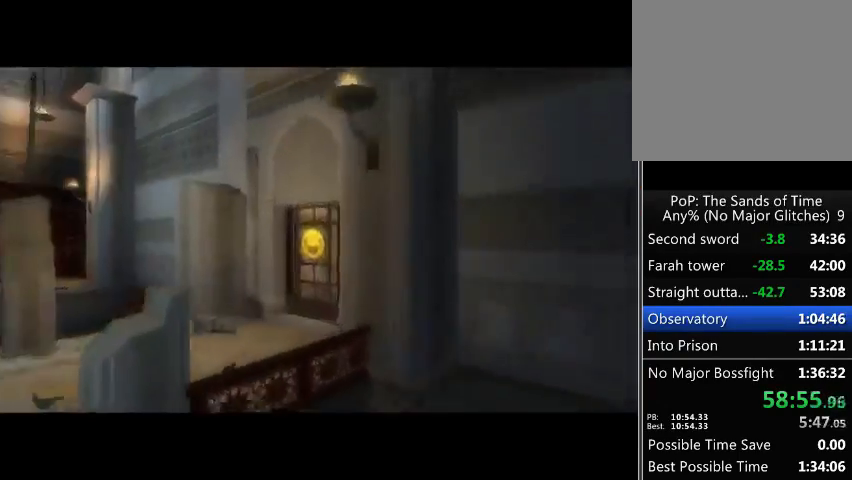
{"buttons": ["A"], "left_stick": "center", "right_stick": "center", "events": [[67, "A", "down"], [133, "A", "up"], [367, "A", "down"], [433, "A", "up"], [500, "A", "down"]]}
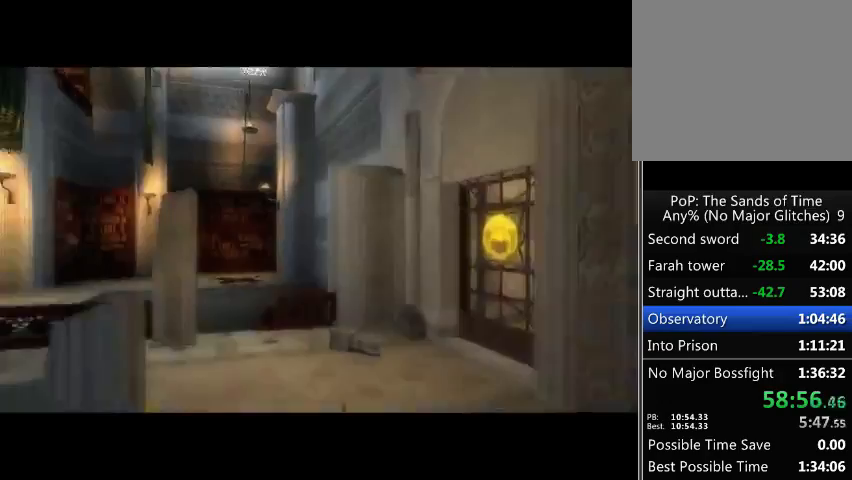
{"buttons": [], "left_stick": "center", "right_stick": "center", "events": [[33, "A", "up"], [133, "A", "down"], [200, "A", "up"], [300, "A", "down"], [367, "A", "up"], [433, "A", "down"], [467, "A", "up"]]}
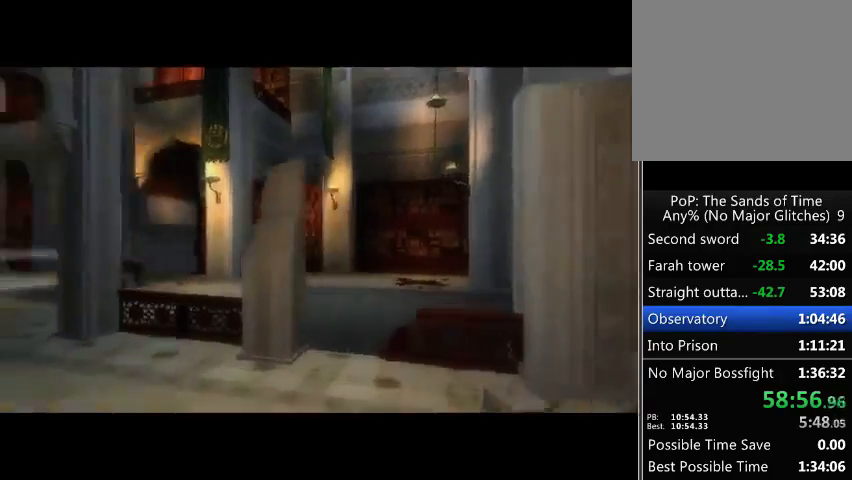
{"buttons": [], "left_stick": "center", "right_stick": "center", "events": [[100, "A", "down"], [133, "A", "up"], [233, "A", "down"], [300, "A", "up"], [367, "A", "down"], [433, "A", "up"]]}
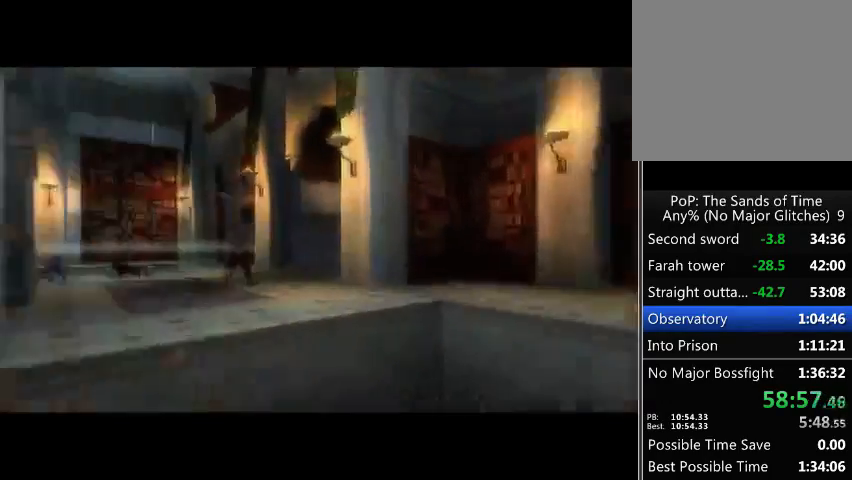
{"buttons": [], "left_stick": "center", "right_stick": "center", "events": [[33, "A", "down"], [67, "A", "up"], [200, "A", "down"], [267, "A", "up"], [367, "A", "down"], [400, "A", "up"]]}
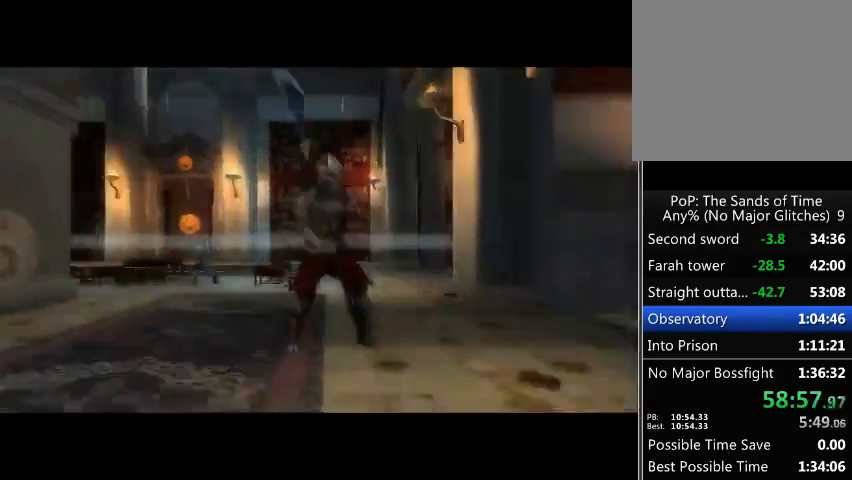
{"buttons": [], "left_stick": "center", "right_stick": "center", "events": [[333, "A", "down"], [367, "A", "up"], [467, "A", "down"], [500, "A", "up"]]}
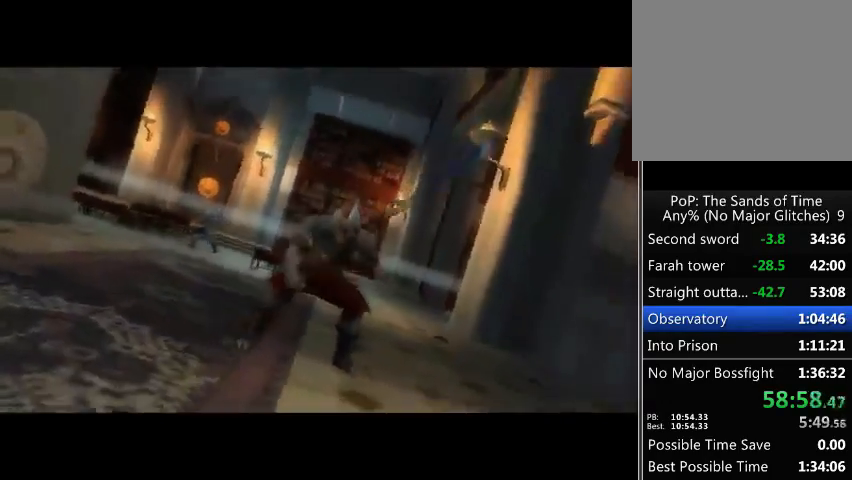
{"buttons": [], "left_stick": "center", "right_stick": "center", "events": [[133, "A", "down"], [167, "A", "up"], [267, "A", "down"], [333, "A", "up"], [400, "A", "down"], [433, "A", "up"]]}
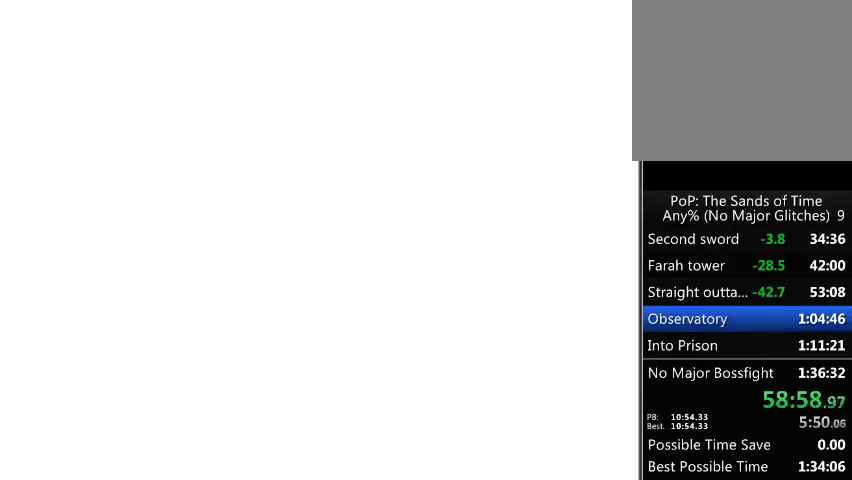
{"buttons": ["A"], "left_stick": "center", "right_stick": "center", "events": [[67, "A", "down"], [100, "A", "up"], [200, "A", "down"], [267, "A", "up"], [333, "A", "down"], [367, "A", "up"], [467, "A", "down"]]}
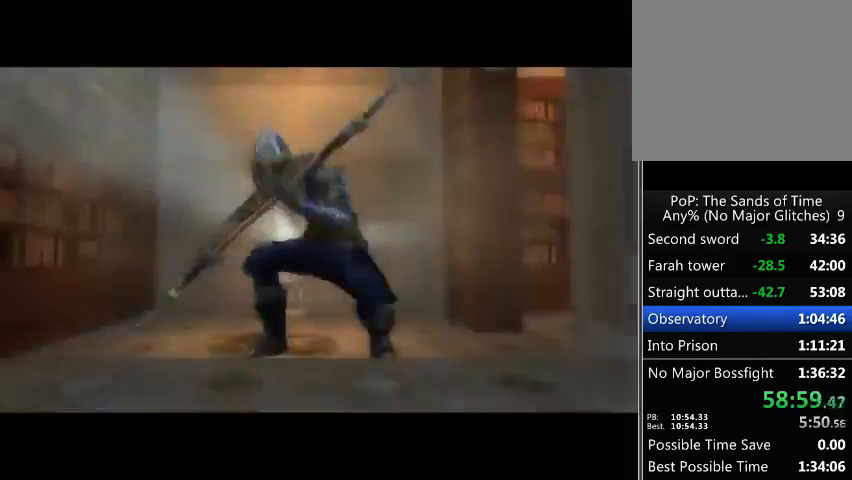
{"buttons": [], "left_stick": "center", "right_stick": "center", "events": [[33, "A", "up"], [133, "A", "down"], [200, "A", "up"], [433, "A", "down"], [467, "A", "up"]]}
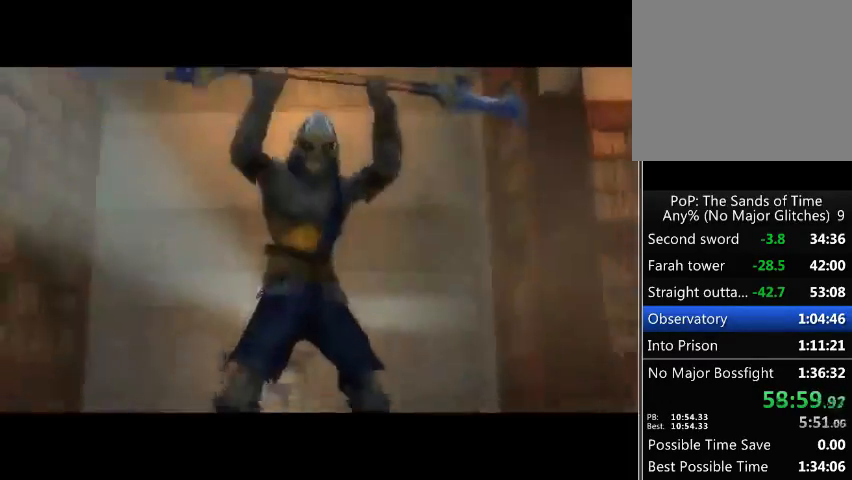
{"buttons": ["A"], "left_stick": "center", "right_stick": "center", "events": [[67, "A", "down"], [100, "A", "up"], [200, "A", "down"], [267, "A", "up"], [467, "A", "down"]]}
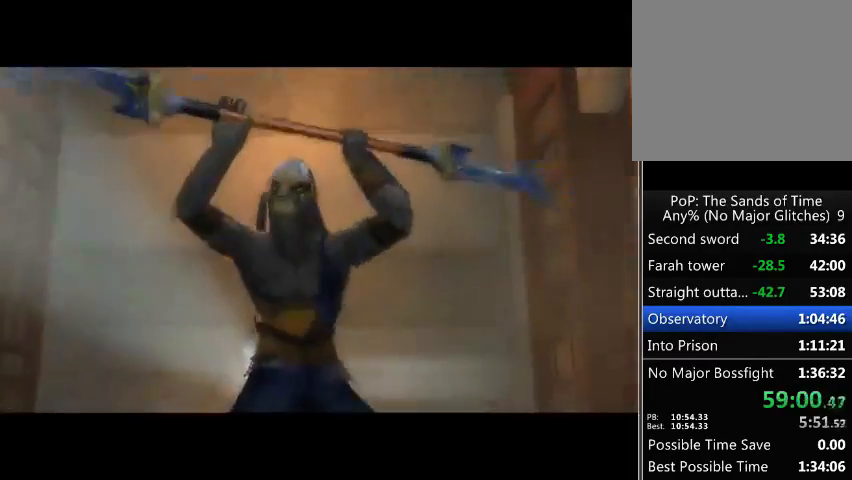
{"buttons": ["A"], "left_stick": "center", "right_stick": "center", "events": [[33, "A", "up"], [100, "A", "down"], [300, "A", "up"], [400, "A", "down"]]}
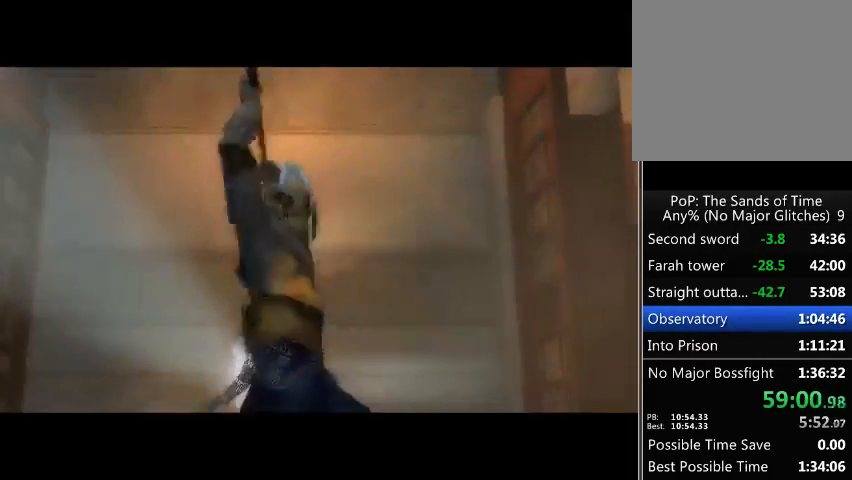
{"buttons": [], "left_stick": "center", "right_stick": "center", "events": [[200, "A", "up"], [267, "A", "down"], [333, "A", "up"], [400, "A", "down"], [467, "A", "up"]]}
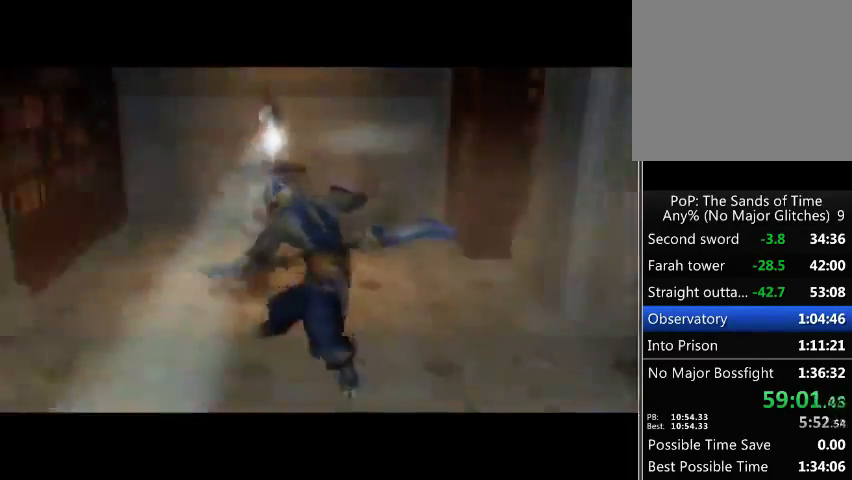
{"buttons": [], "left_stick": "center", "right_stick": "center", "events": [[100, "A", "down"], [167, "A", "up"]]}
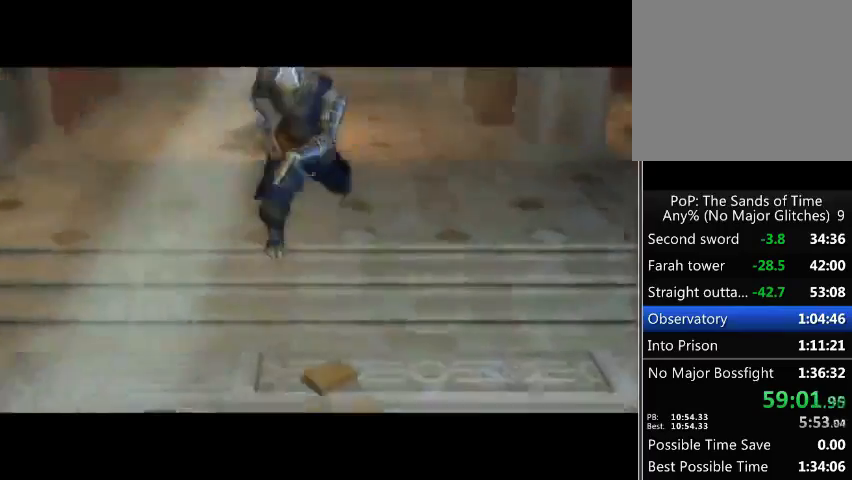
{"buttons": [], "left_stick": "center", "right_stick": "center", "events": []}
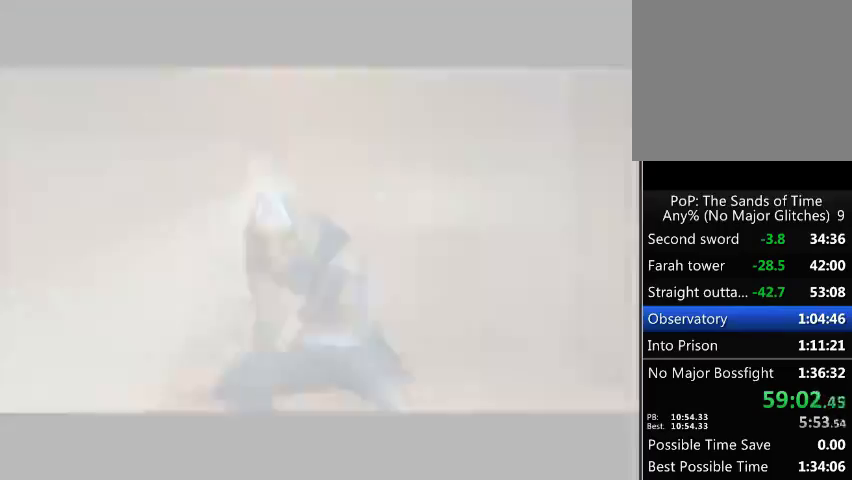
{"buttons": [], "left_stick": "up-left", "right_stick": "center", "events": [[200, "left_stick", "up-left"], [300, "X", "down"], [367, "X", "up"]]}
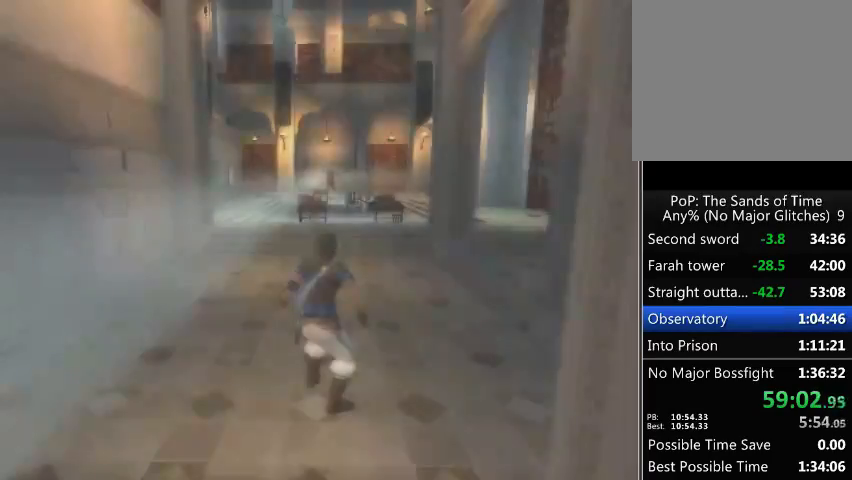
{"buttons": [], "left_stick": "up-left", "right_stick": "center", "events": [[367, "X", "down"], [433, "X", "up"]]}